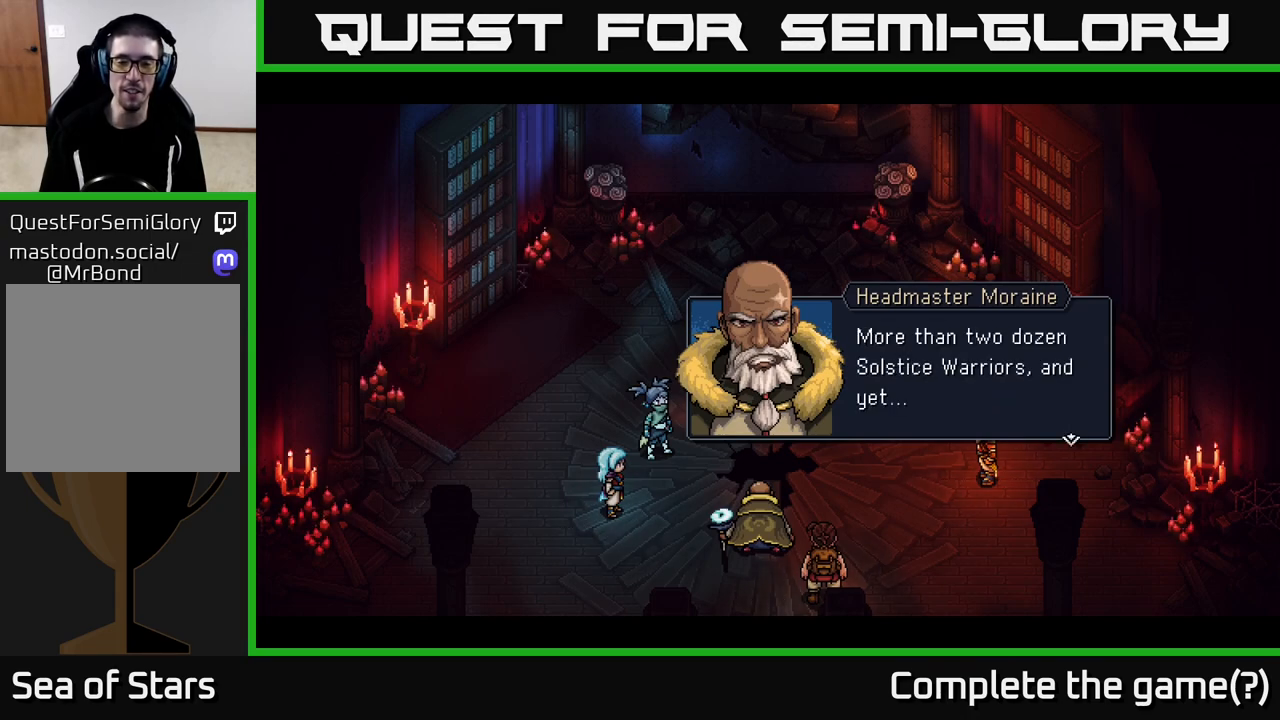
Gameplay with a controller (Xbox layout); each line is a JSON object with the inputs held at the frame after it. "events" lists button and stick changes between this image and that frame as [ms after this image, input, new state], when the widget could be followed in between.
{"buttons": [], "left_stick": "center", "right_stick": "center", "events": []}
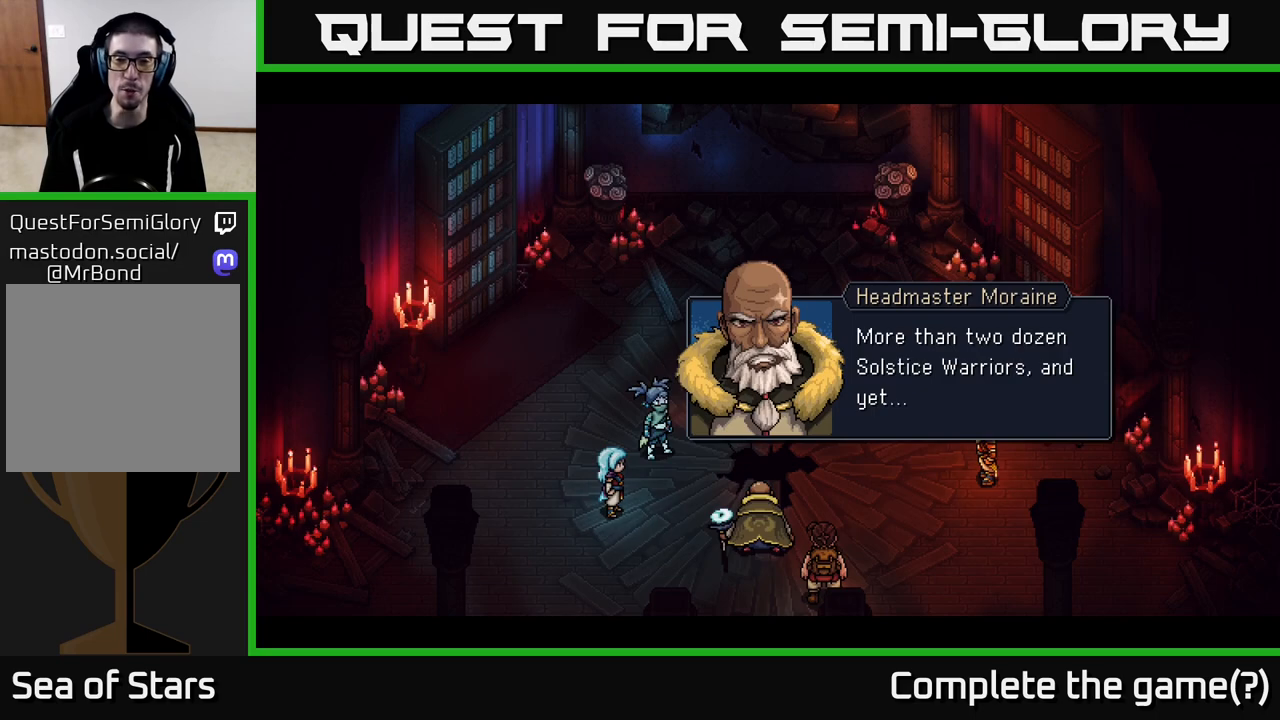
{"buttons": ["A"], "left_stick": "center", "right_stick": "center", "events": [[433, "A", "down"]]}
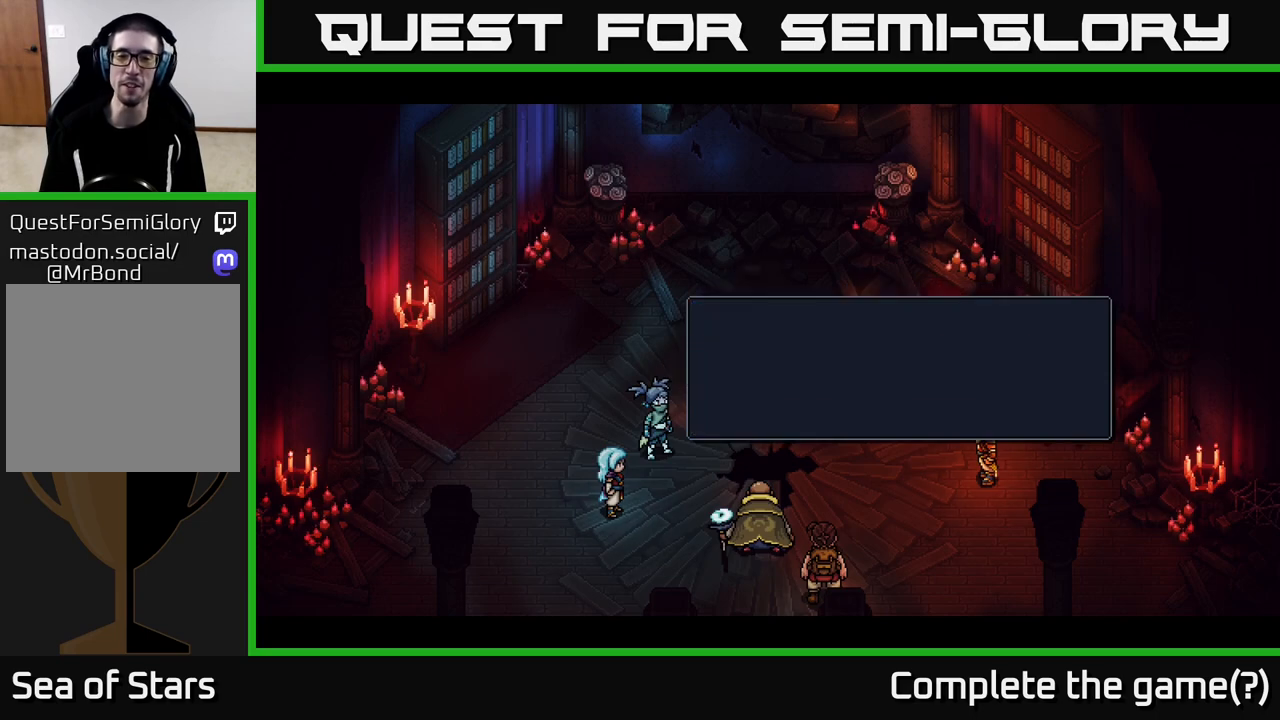
{"buttons": [], "left_stick": "center", "right_stick": "center", "events": [[50, "A", "up"]]}
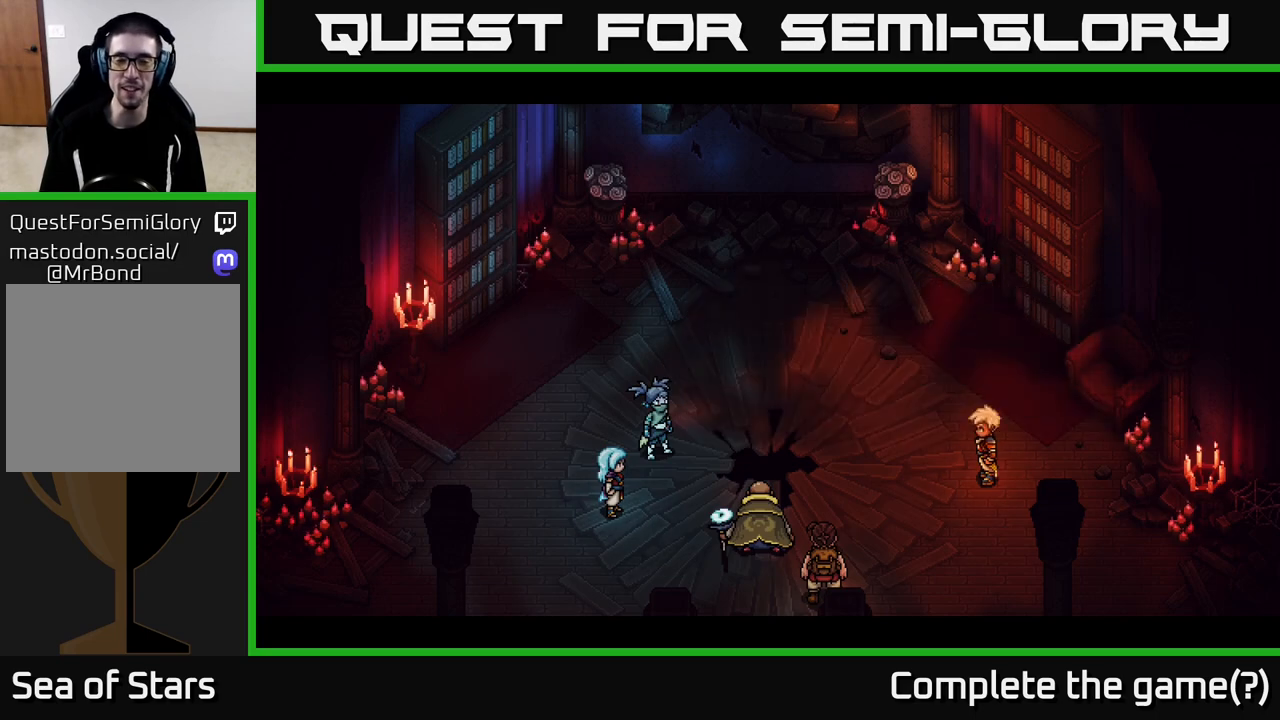
{"buttons": [], "left_stick": "center", "right_stick": "center", "events": []}
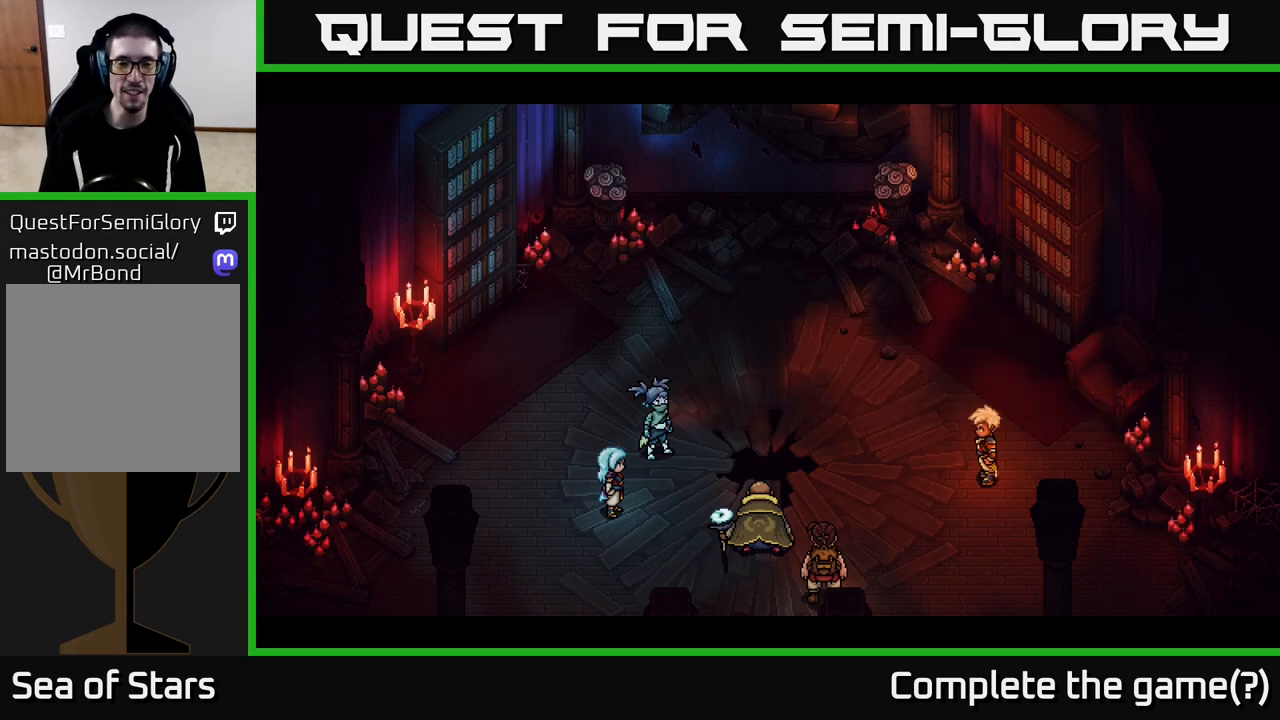
{"buttons": [], "left_stick": "center", "right_stick": "center", "events": []}
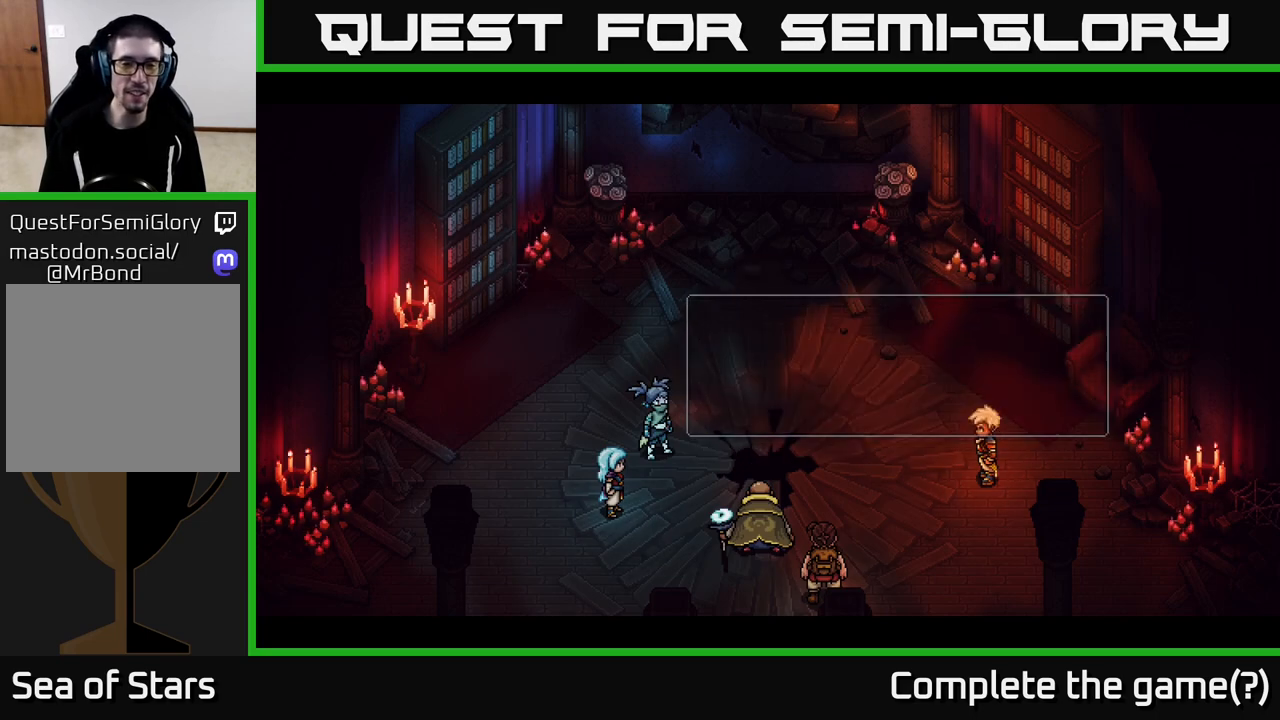
{"buttons": [], "left_stick": "center", "right_stick": "center", "events": []}
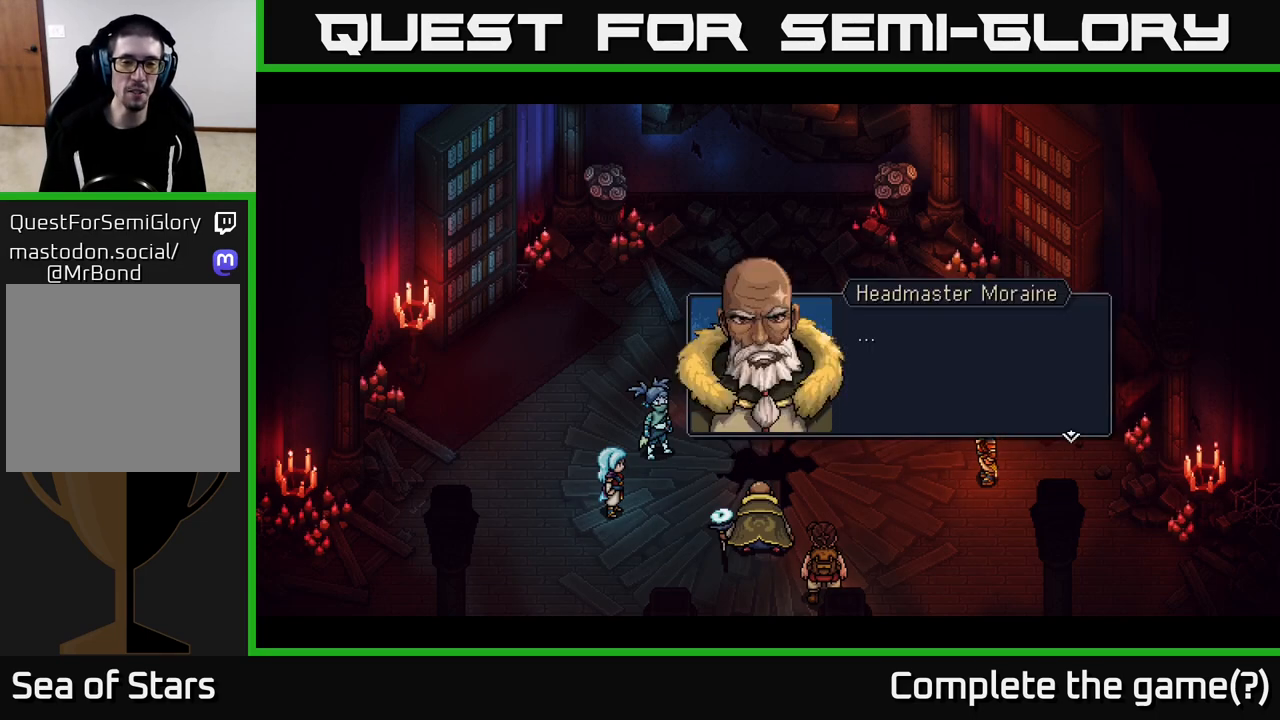
{"buttons": [], "left_stick": "center", "right_stick": "center", "events": []}
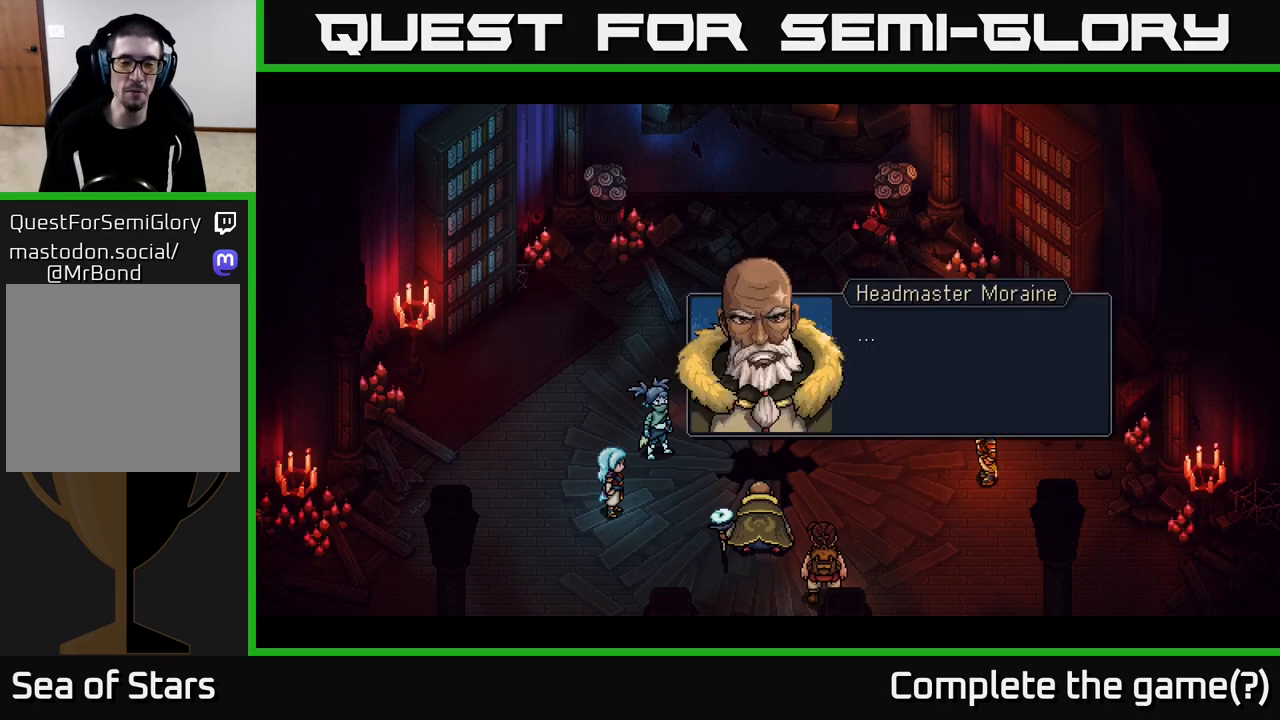
{"buttons": [], "left_stick": "center", "right_stick": "center", "events": []}
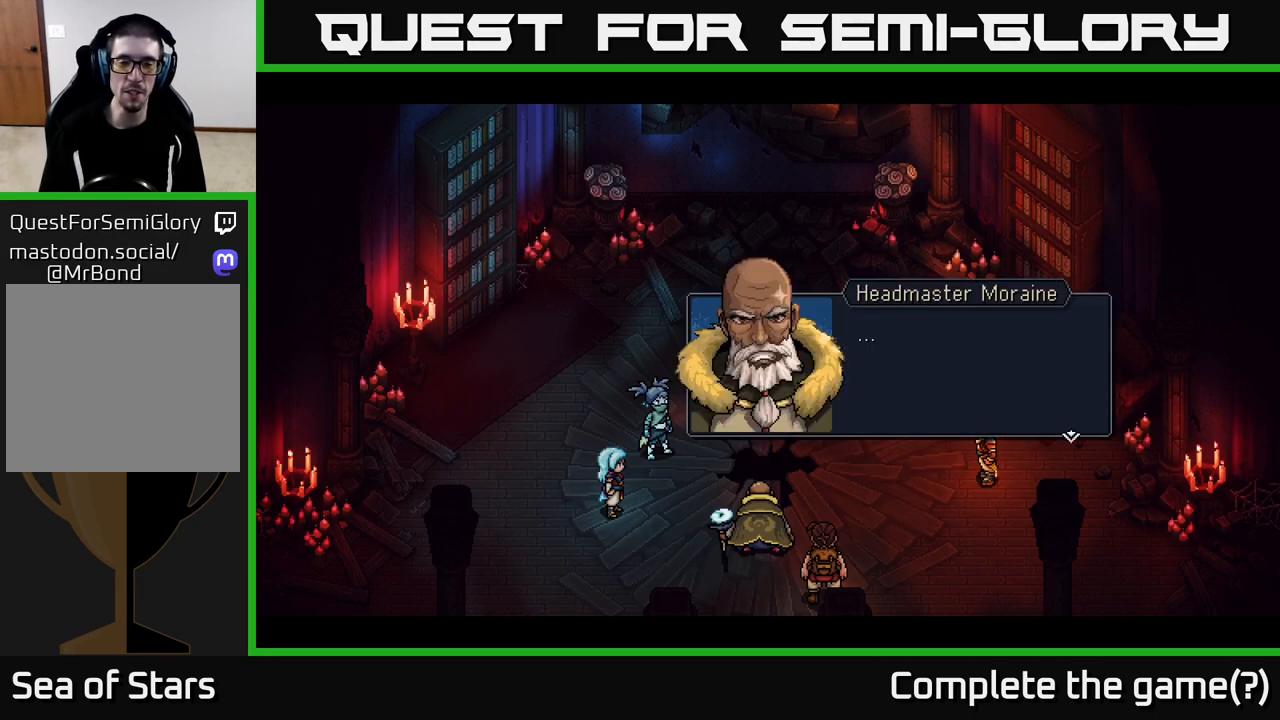
{"buttons": [], "left_stick": "center", "right_stick": "center", "events": []}
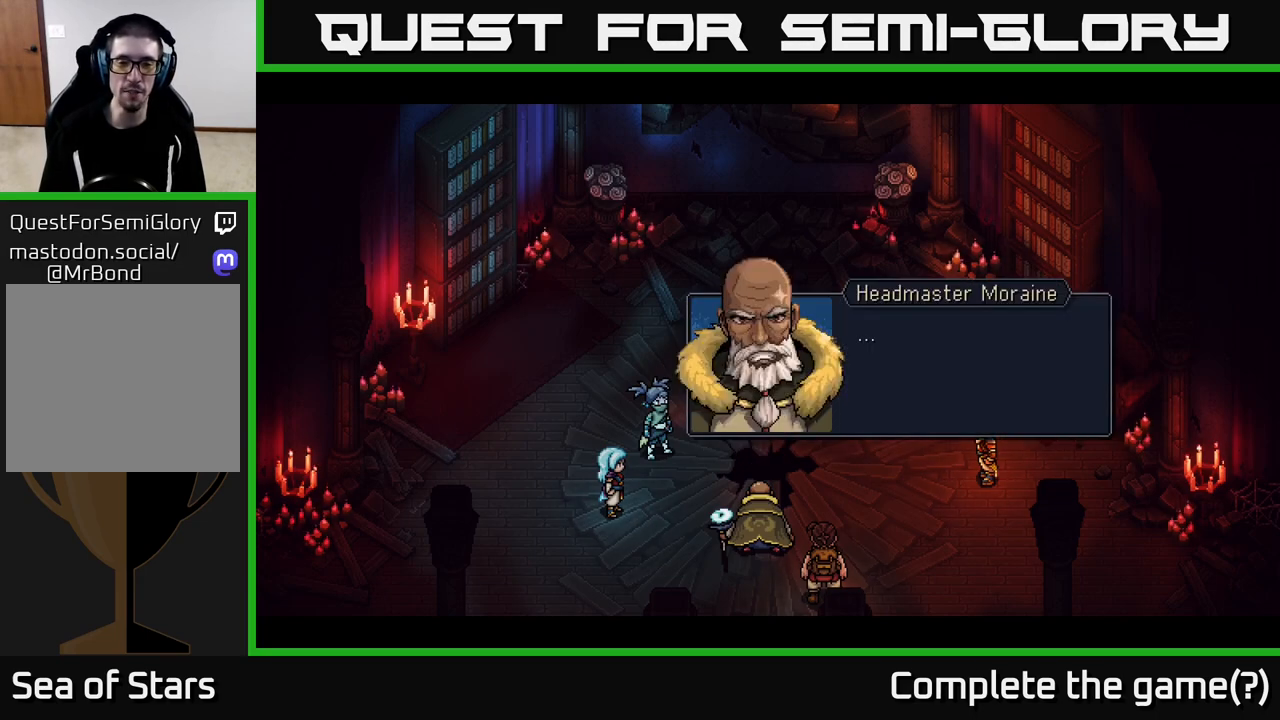
{"buttons": [], "left_stick": "center", "right_stick": "center", "events": []}
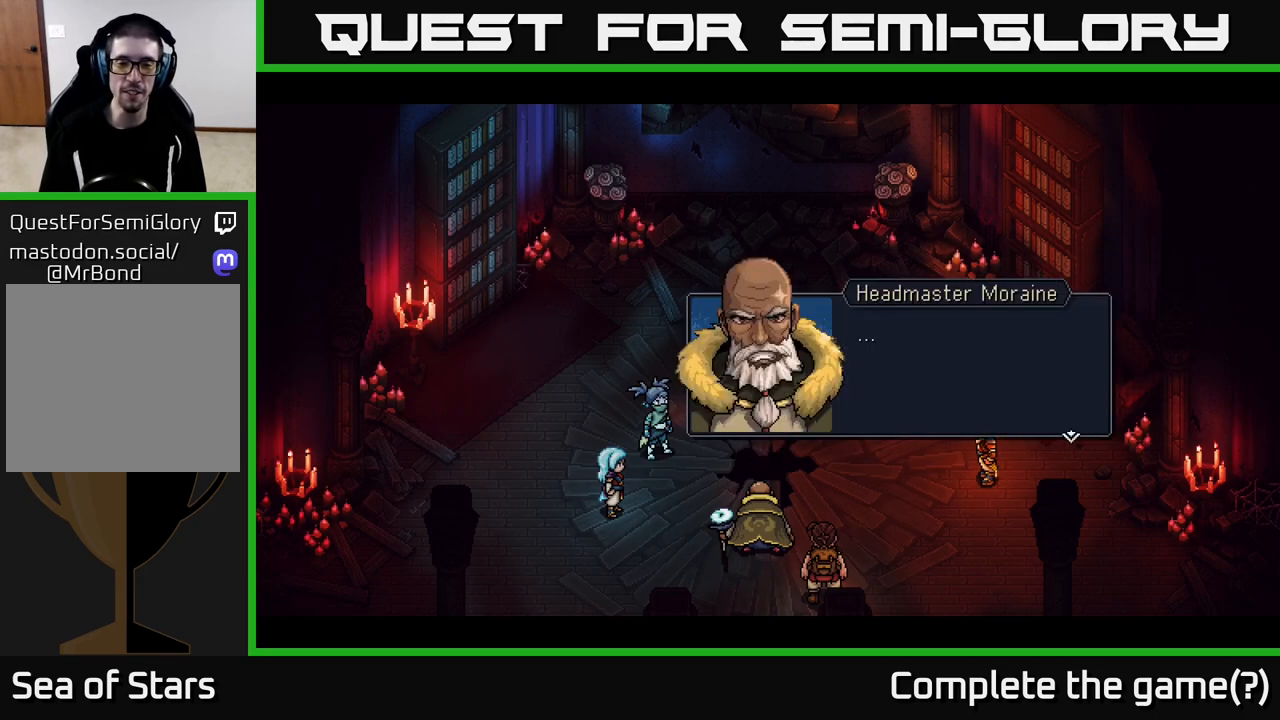
{"buttons": [], "left_stick": "center", "right_stick": "center", "events": []}
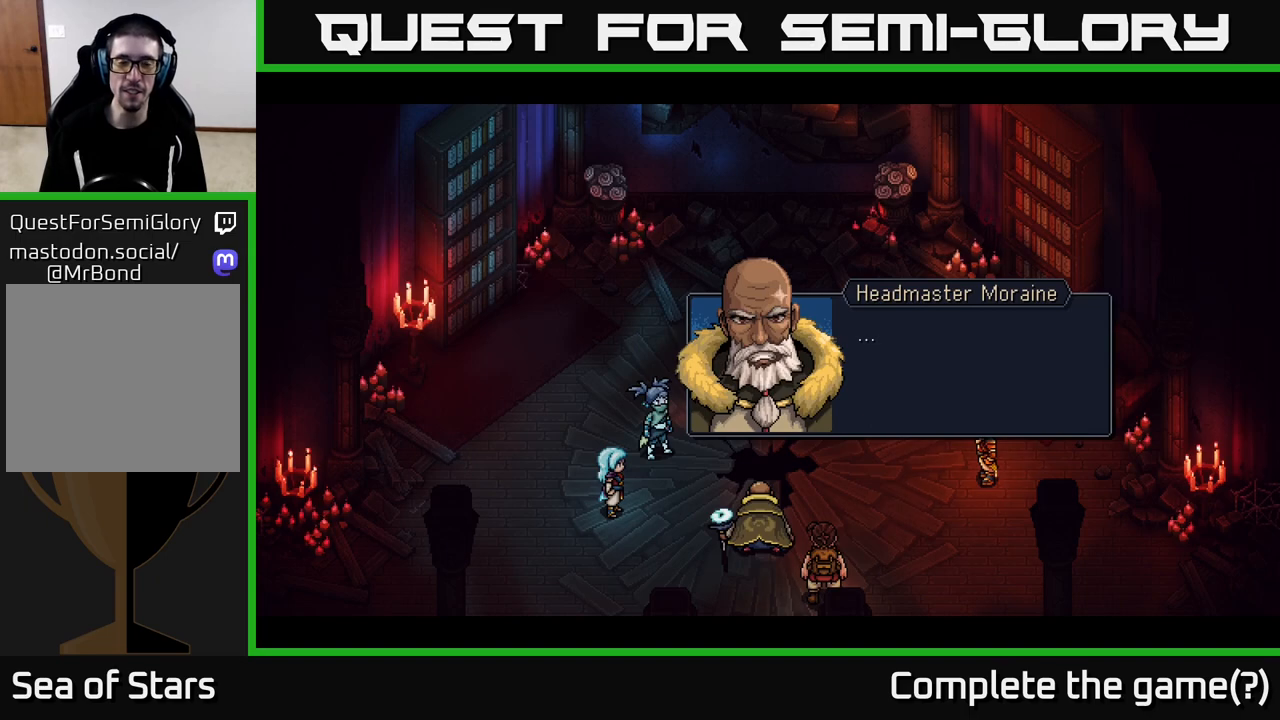
{"buttons": [], "left_stick": "center", "right_stick": "center", "events": []}
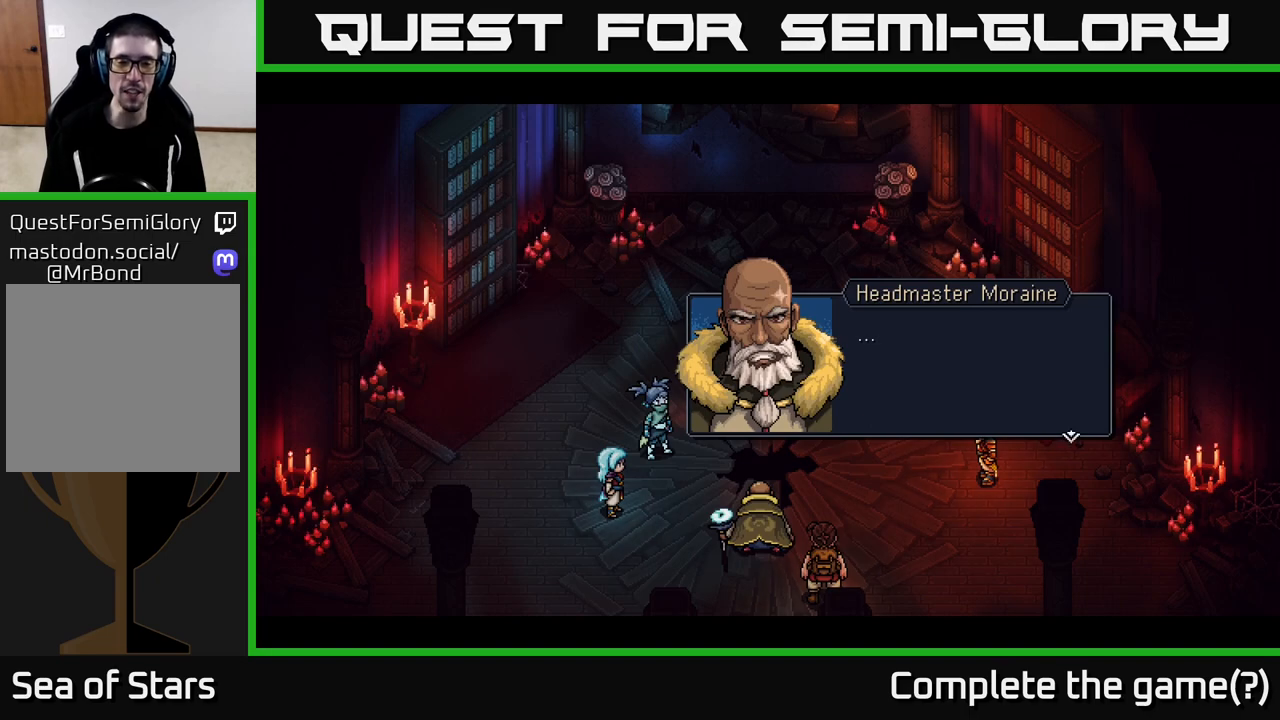
{"buttons": [], "left_stick": "center", "right_stick": "center", "events": []}
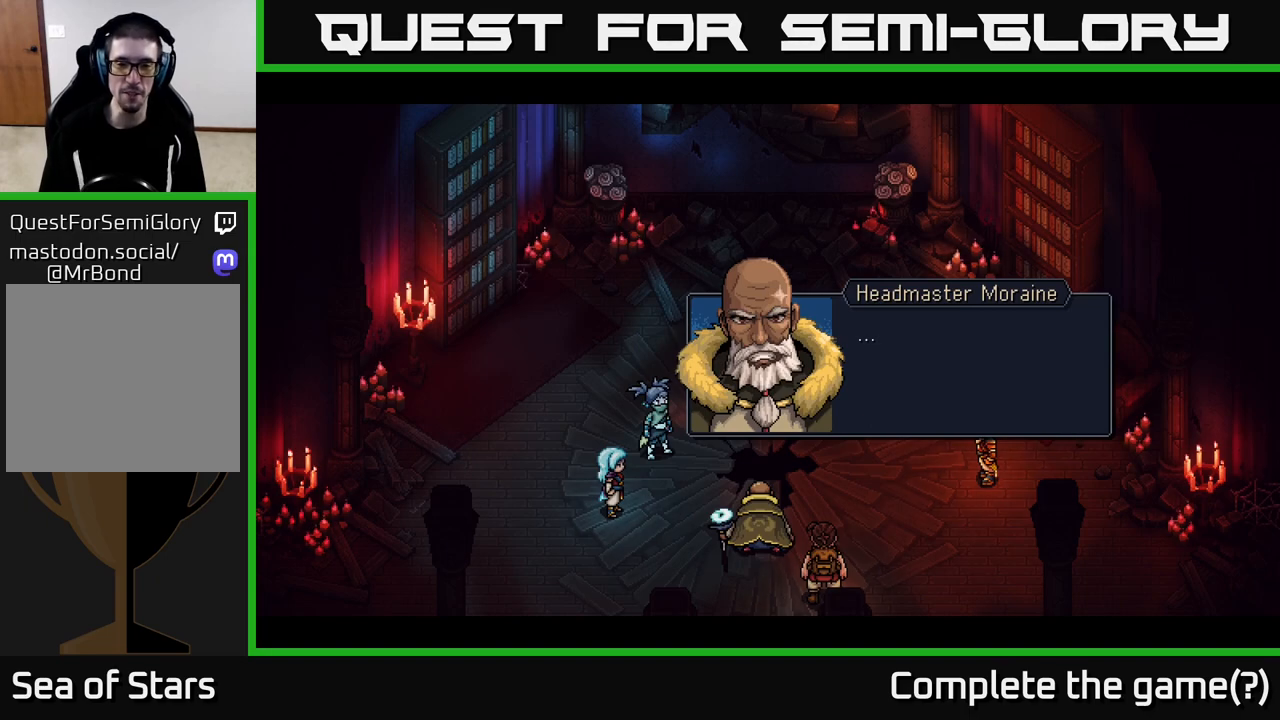
{"buttons": [], "left_stick": "center", "right_stick": "center", "events": [[33, "A", "down"], [133, "A", "up"]]}
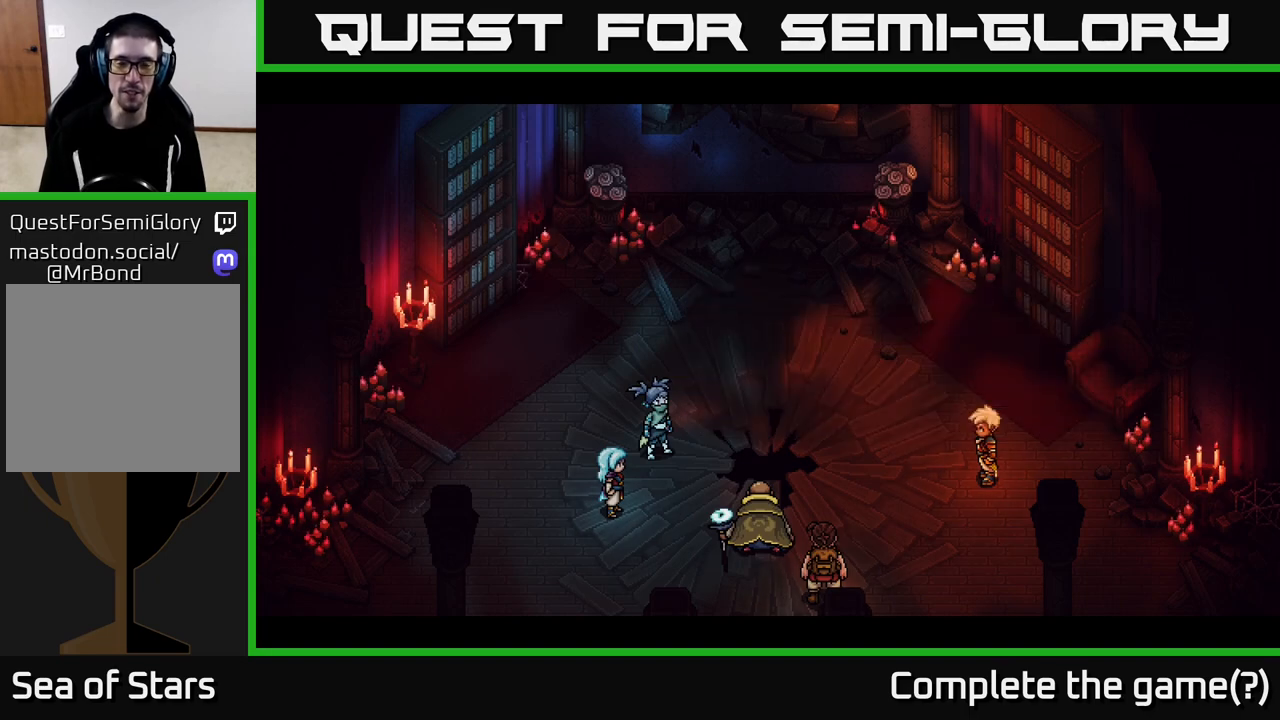
{"buttons": [], "left_stick": "center", "right_stick": "center", "events": []}
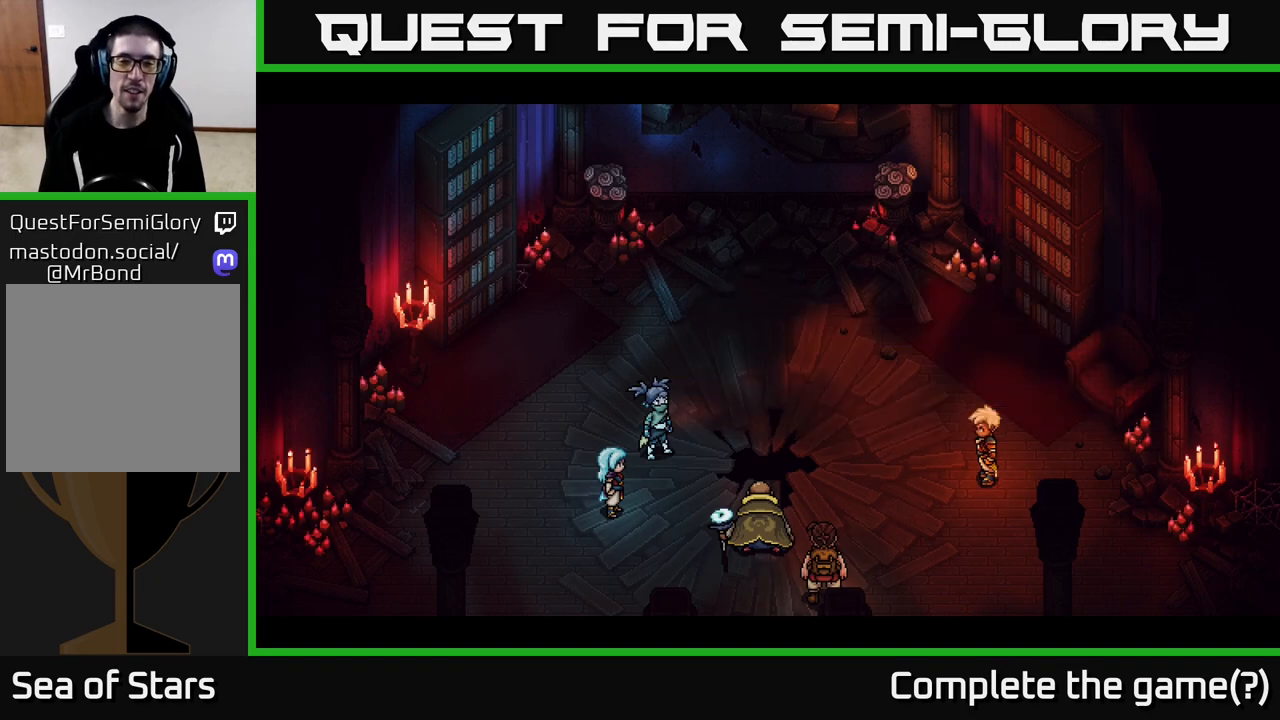
{"buttons": [], "left_stick": "center", "right_stick": "center", "events": []}
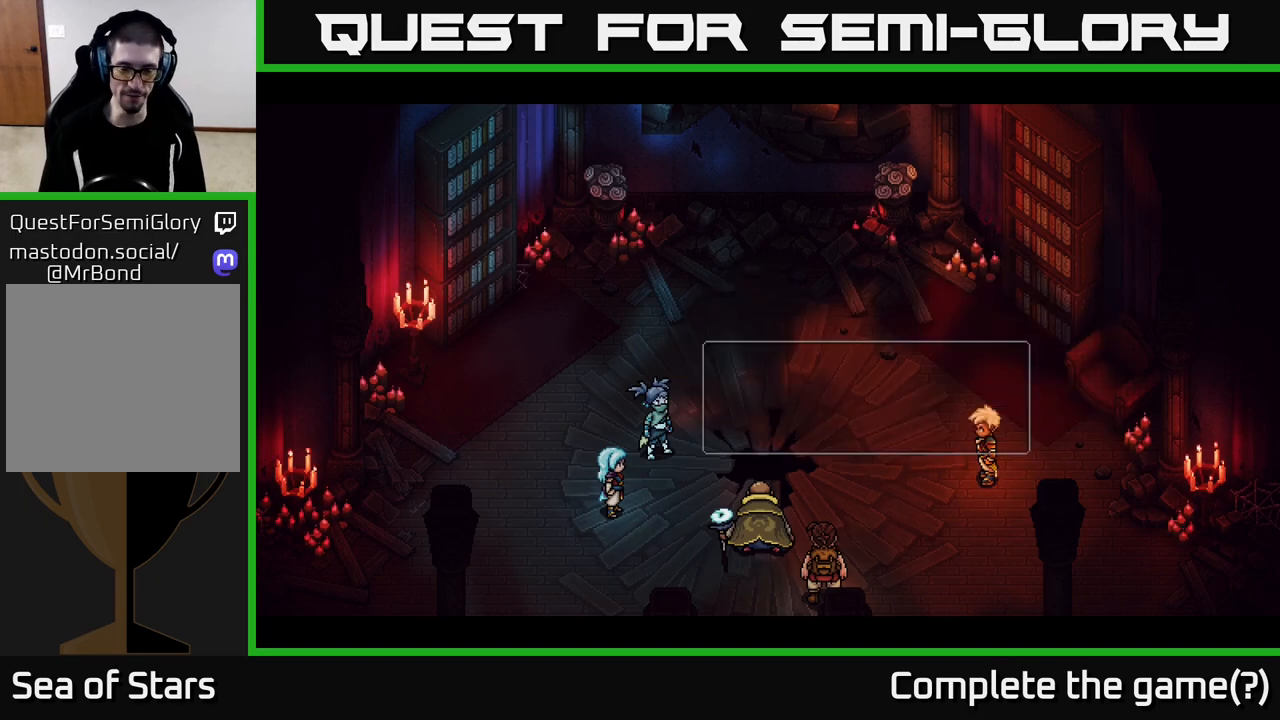
{"buttons": [], "left_stick": "center", "right_stick": "center", "events": []}
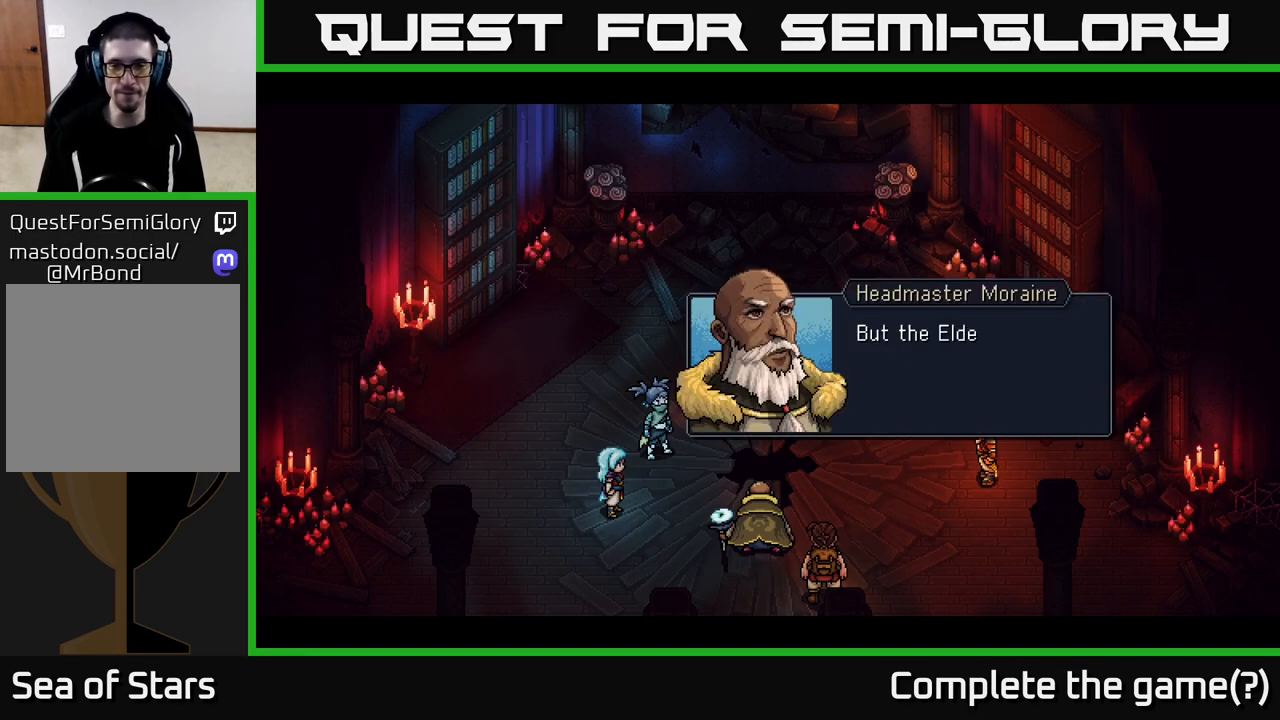
{"buttons": [], "left_stick": "center", "right_stick": "center", "events": [[100, "A", "down"], [317, "A", "up"]]}
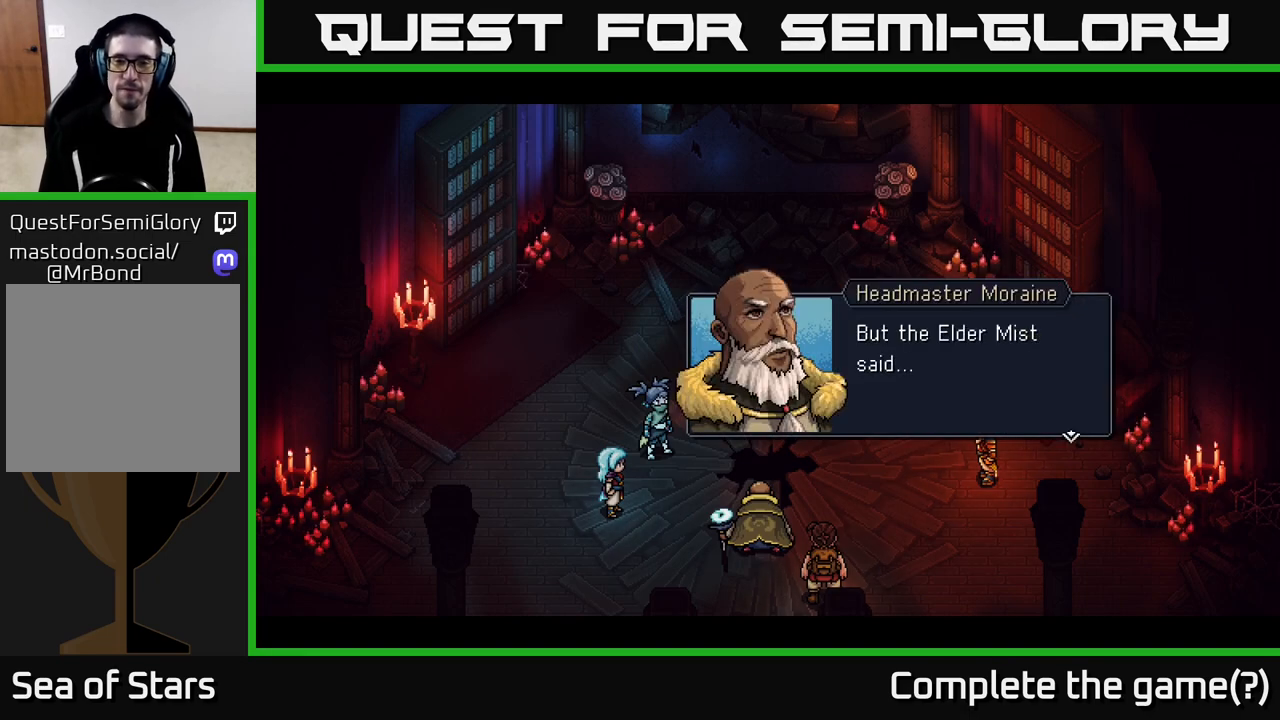
{"buttons": [], "left_stick": "center", "right_stick": "center", "events": [[233, "A", "down"], [467, "A", "up"]]}
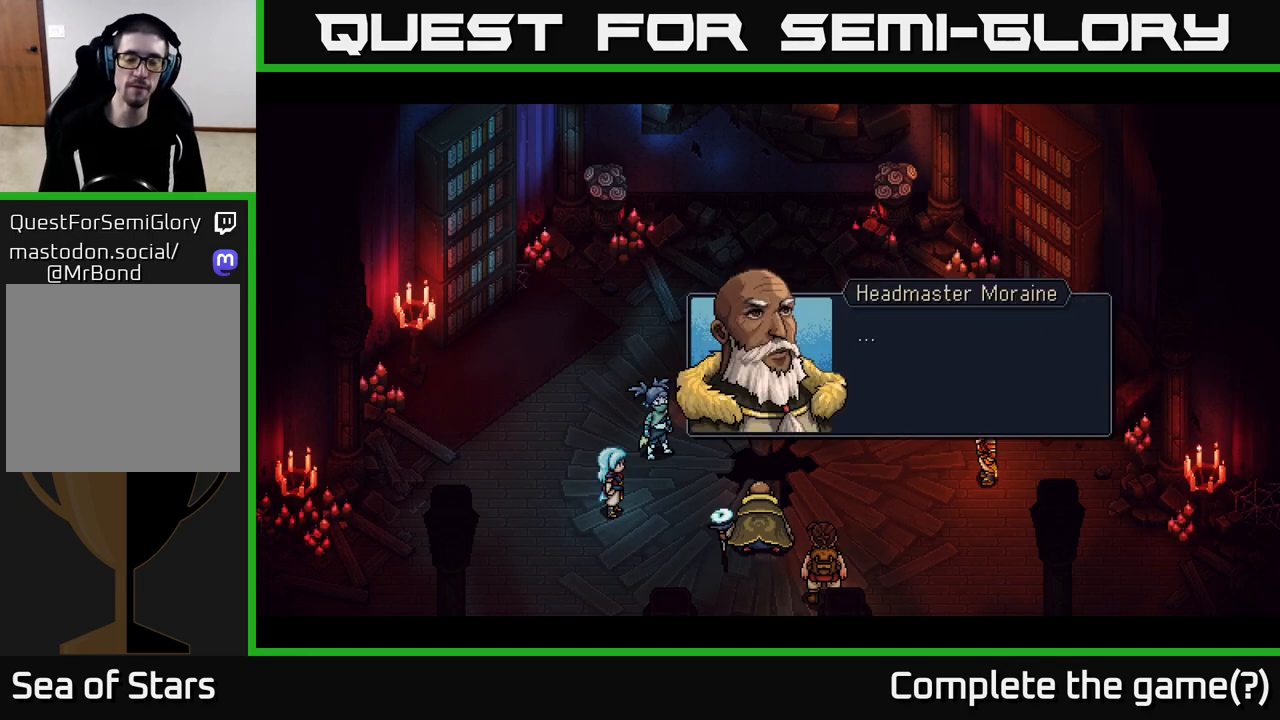
{"buttons": [], "left_stick": "center", "right_stick": "center", "events": [[367, "A", "down"], [483, "A", "up"]]}
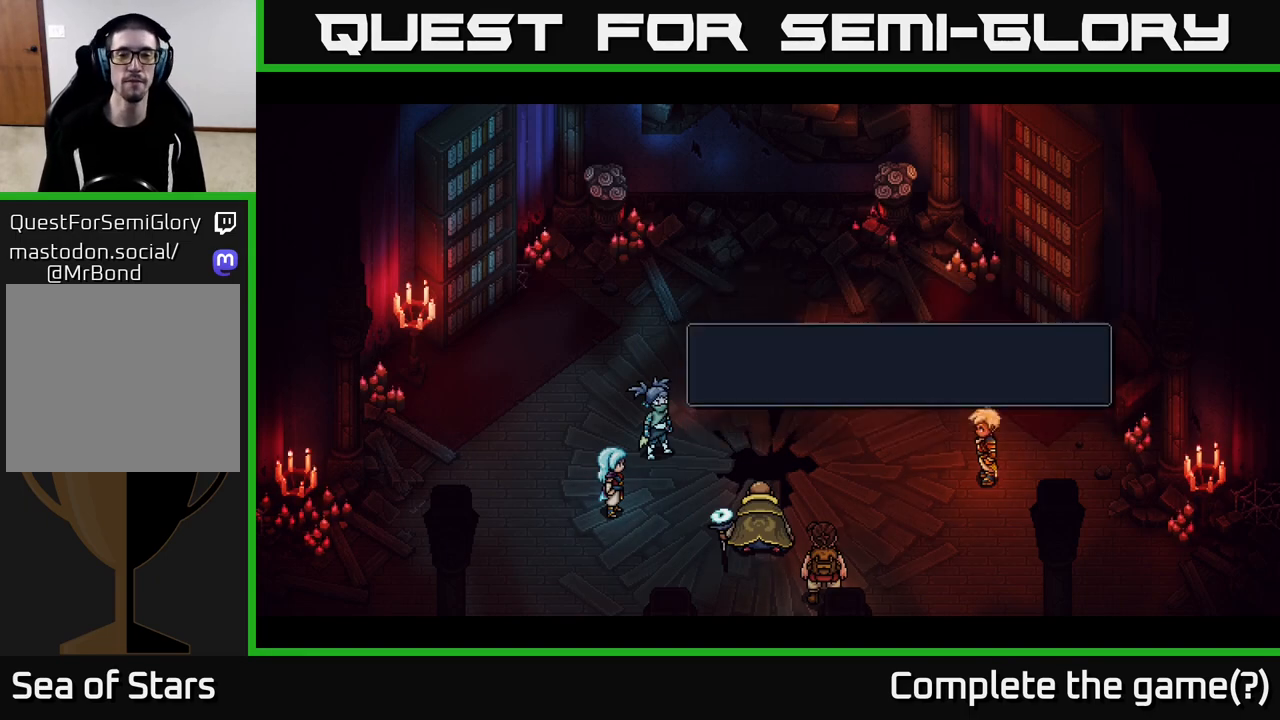
{"buttons": [], "left_stick": "center", "right_stick": "center", "events": []}
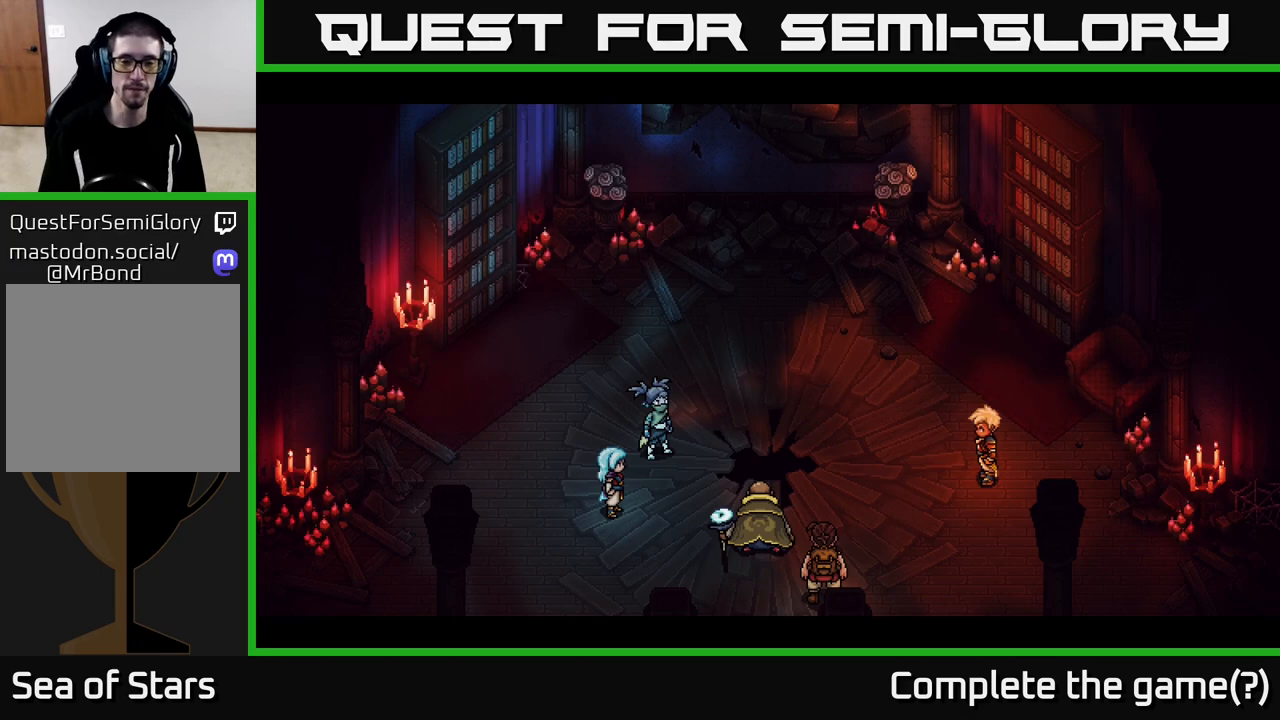
{"buttons": [], "left_stick": "center", "right_stick": "center", "events": []}
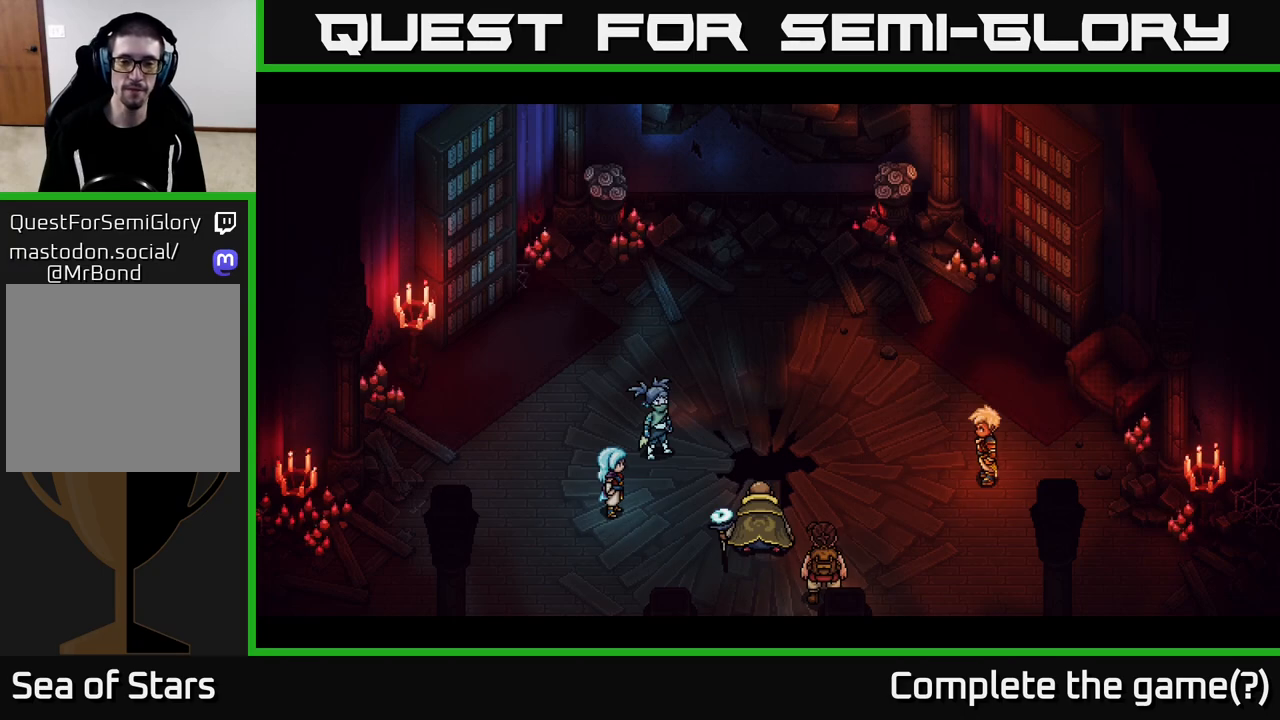
{"buttons": [], "left_stick": "center", "right_stick": "center", "events": []}
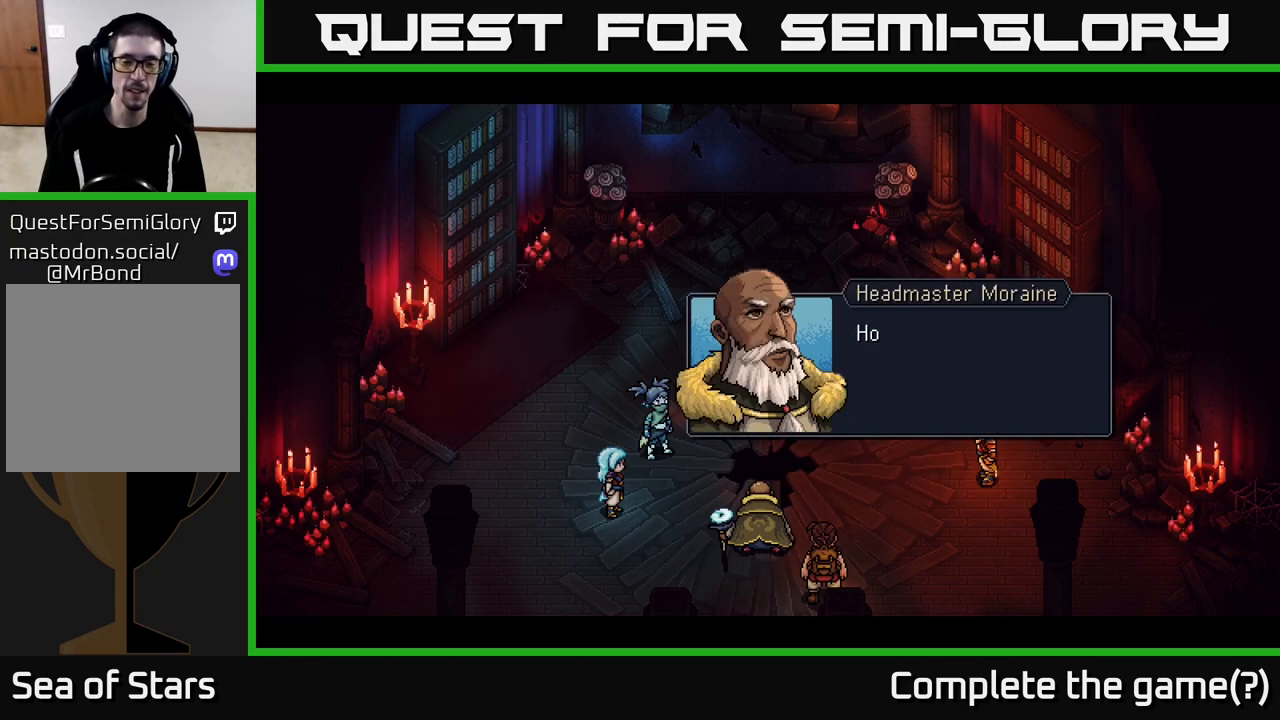
{"buttons": [], "left_stick": "center", "right_stick": "center", "events": []}
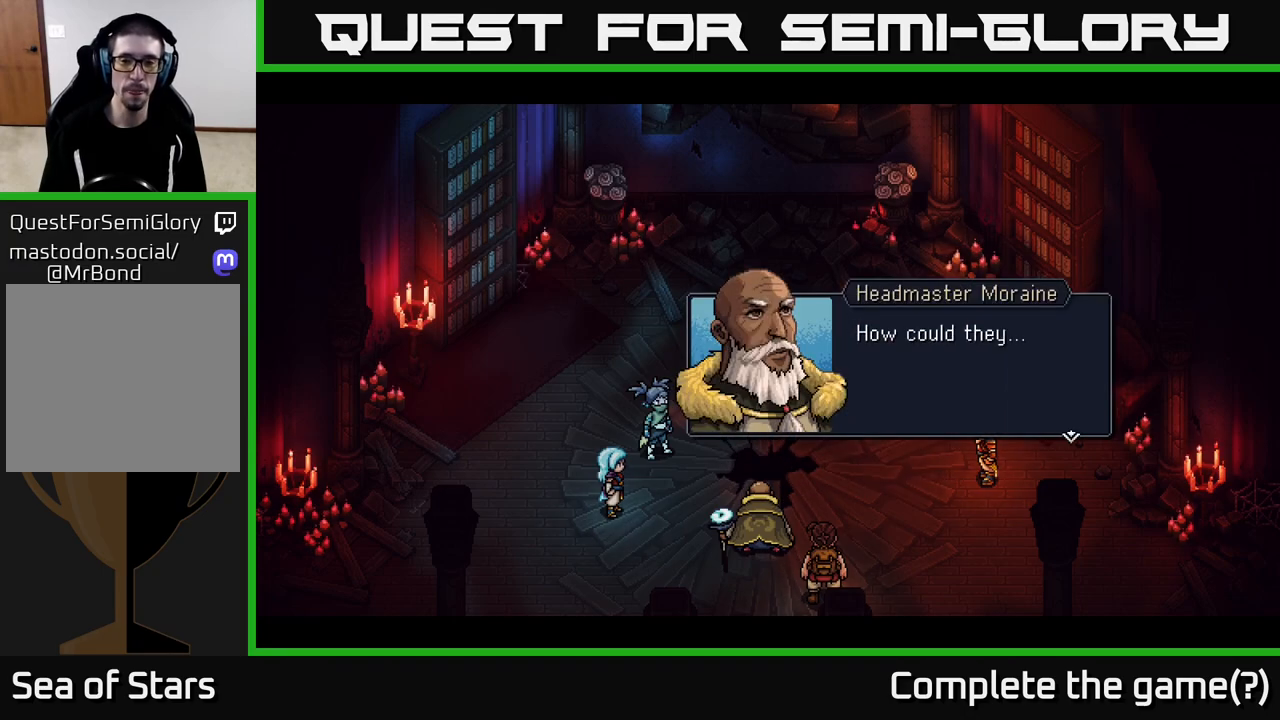
{"buttons": [], "left_stick": "center", "right_stick": "center", "events": [[50, "A", "down"], [233, "A", "up"]]}
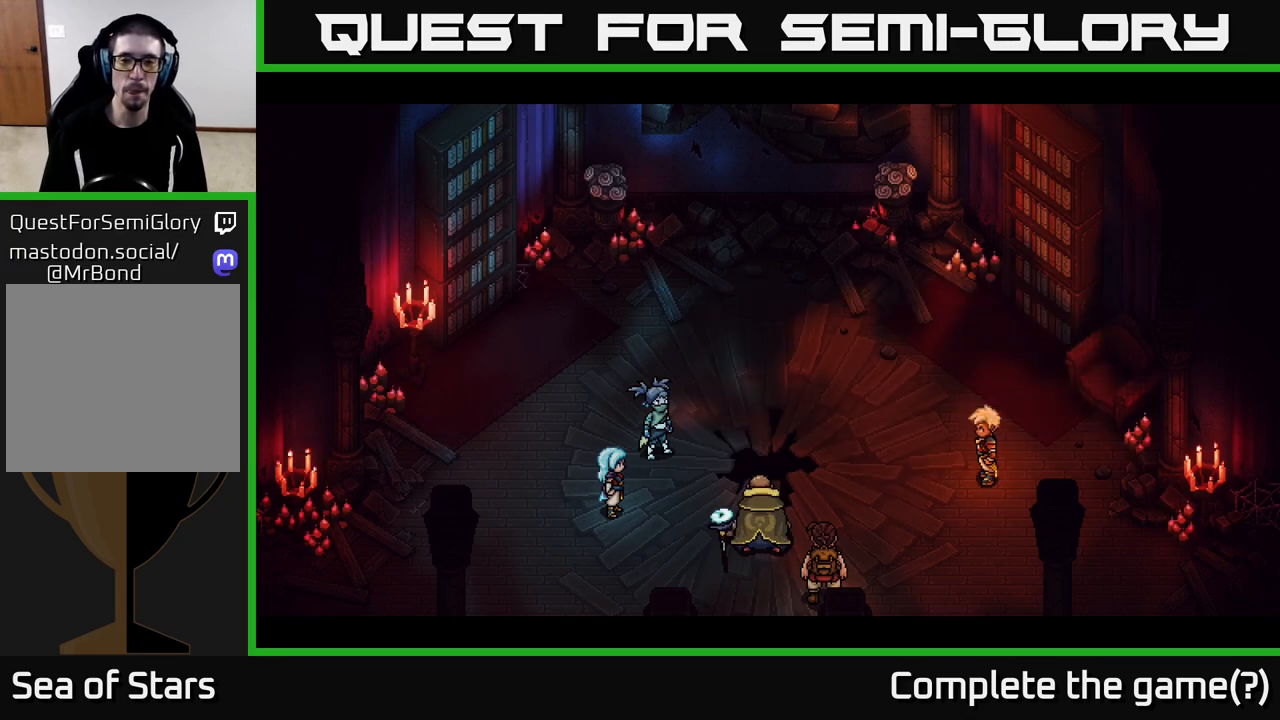
{"buttons": [], "left_stick": "center", "right_stick": "center", "events": []}
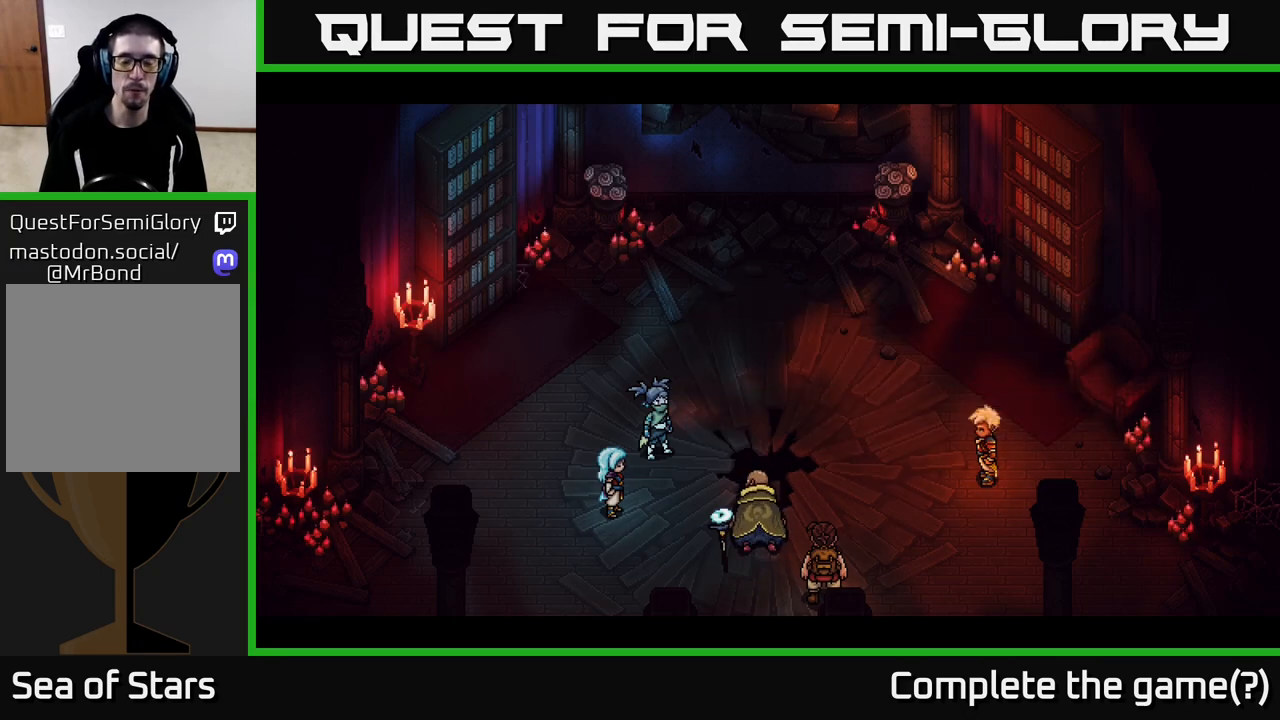
{"buttons": [], "left_stick": "center", "right_stick": "center", "events": []}
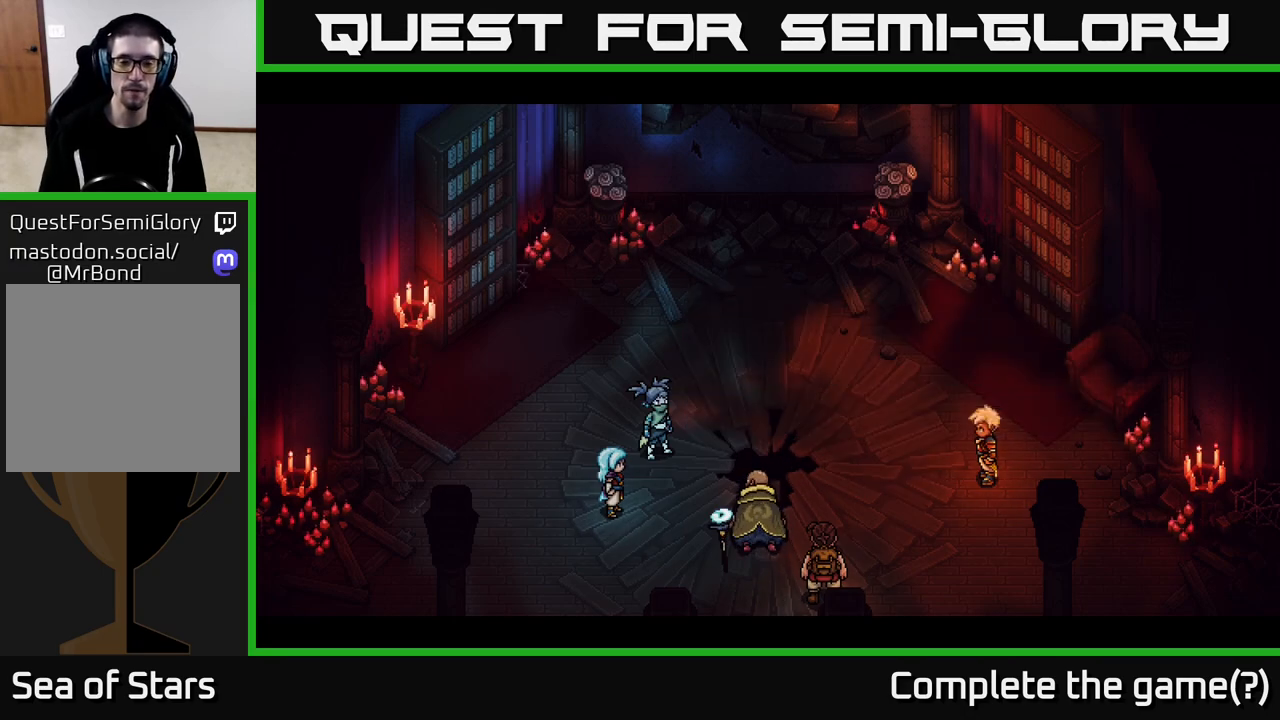
{"buttons": [], "left_stick": "center", "right_stick": "center", "events": []}